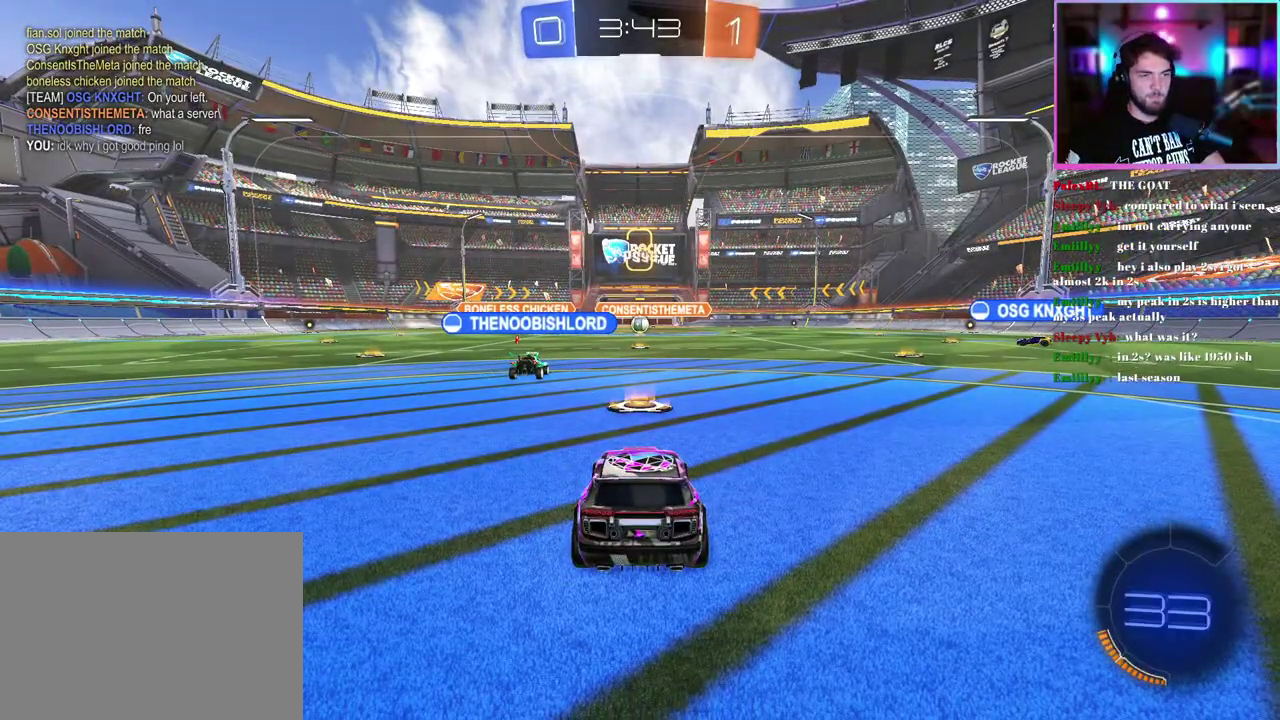
Gameplay with a controller (PlayStation layout); each line is a JSON object with the inputs held at the frame after it. "events" lists button and stick changes between this image and that frame as [ms after this image, input, new state], when the widget could be followed in between. This document gives stick clicks only as held states, not as events. Not read: right_stick.
{"buttons": ["DPAD_DOWN"], "left_stick": "center", "events": [[67, "DPAD_DOWN", "down"]]}
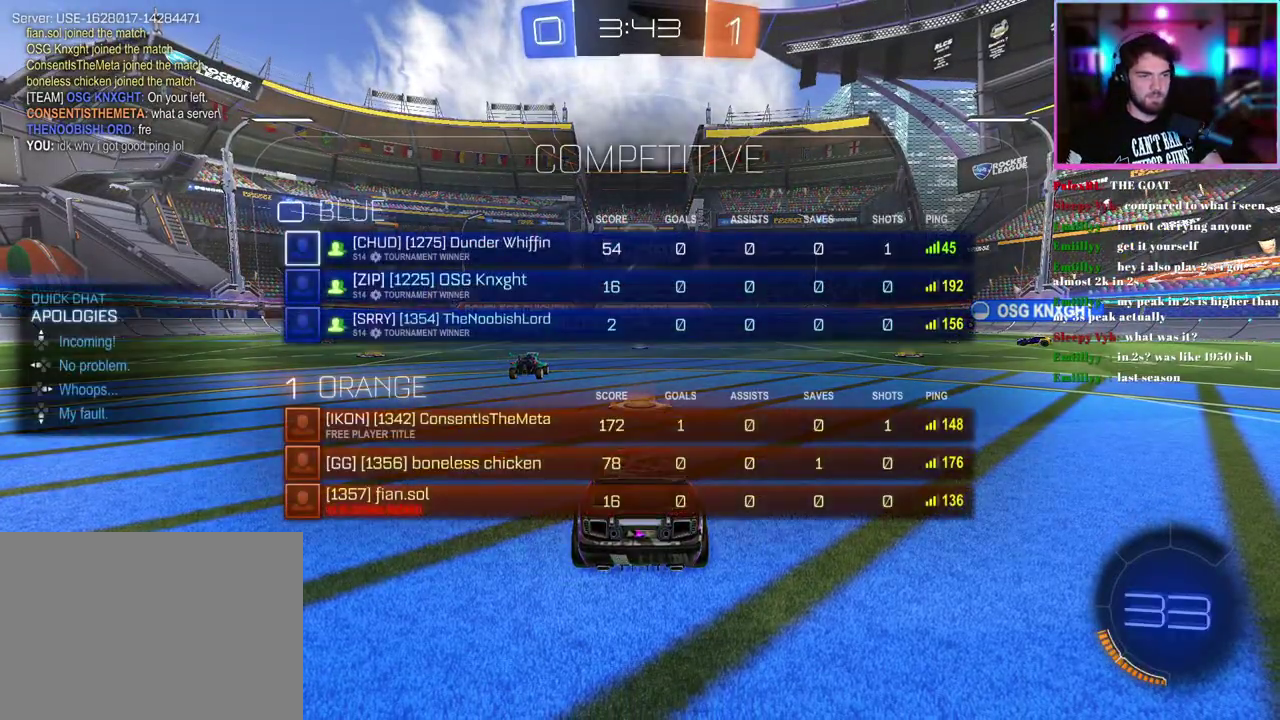
{"buttons": ["R2"], "left_stick": "center", "events": [[183, "R2", "down"], [383, "DPAD_DOWN", "up"]]}
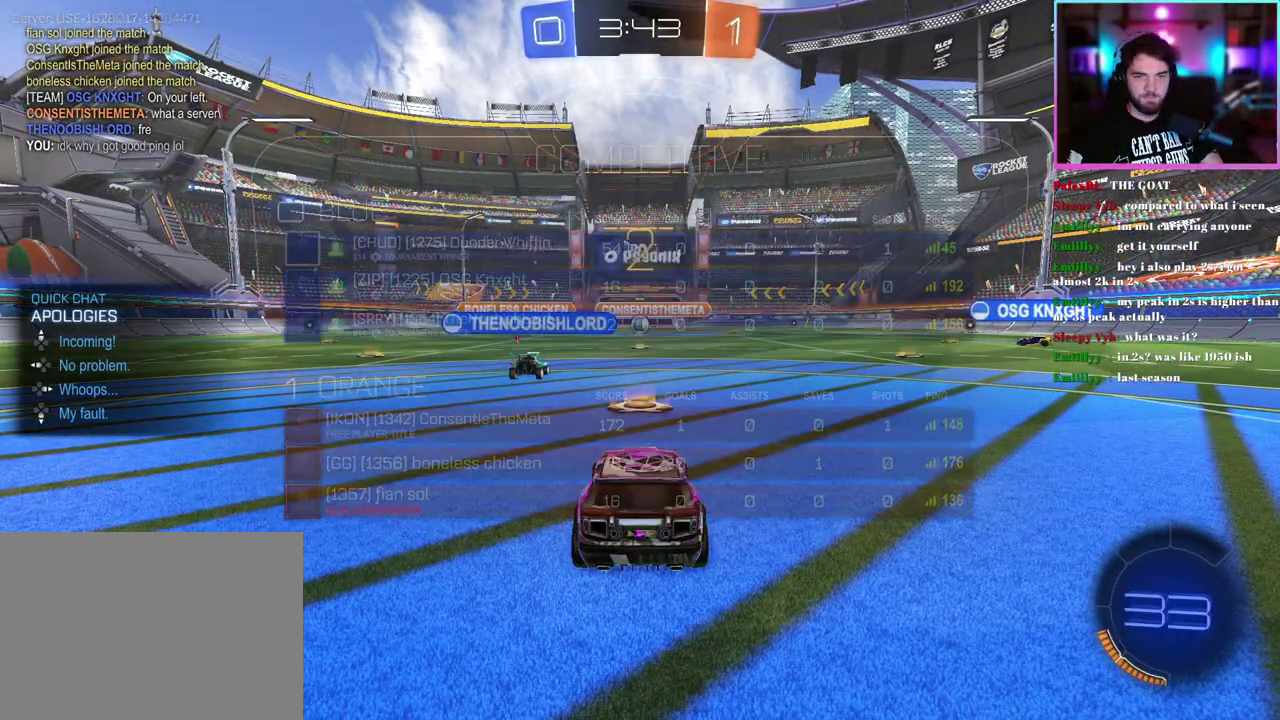
{"buttons": ["R1", "R2"], "left_stick": "center", "events": [[100, "TRIANGLE", "down"], [250, "TRIANGLE", "up"], [450, "R1", "down"]]}
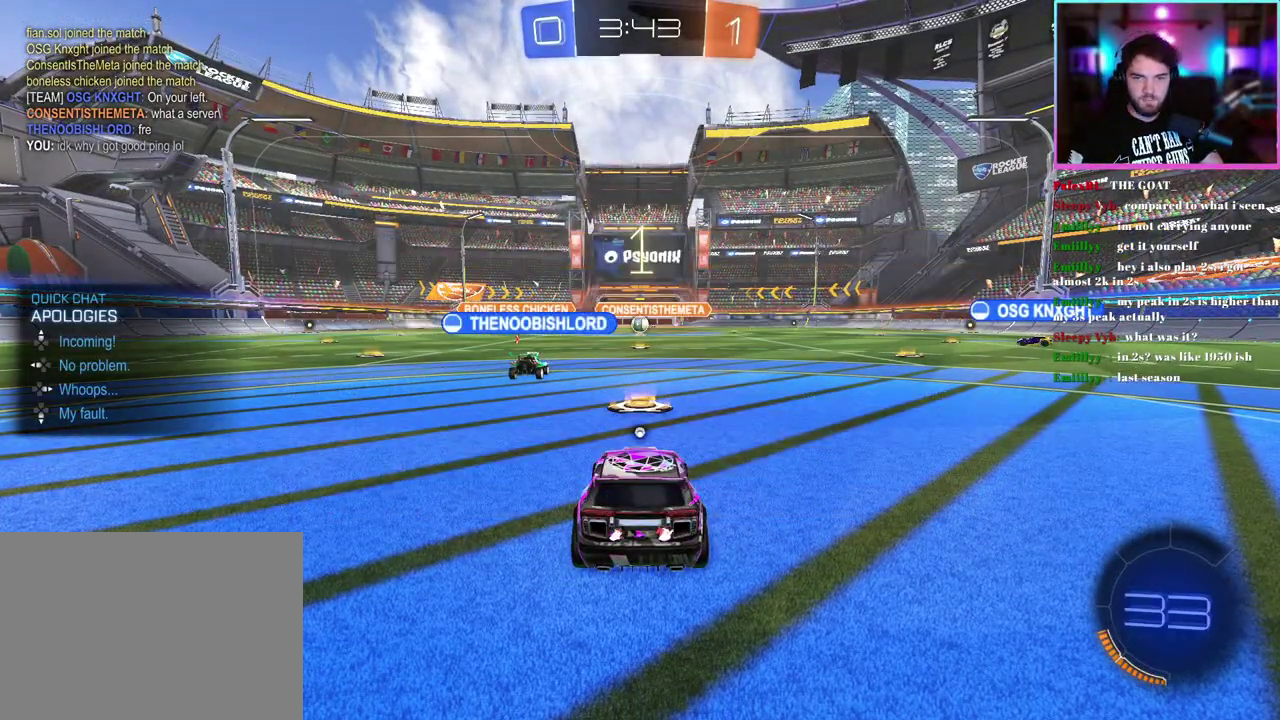
{"buttons": ["R1", "R2"], "left_stick": "center", "events": [[367, "left_stick", "right"], [417, "left_stick", "center"]]}
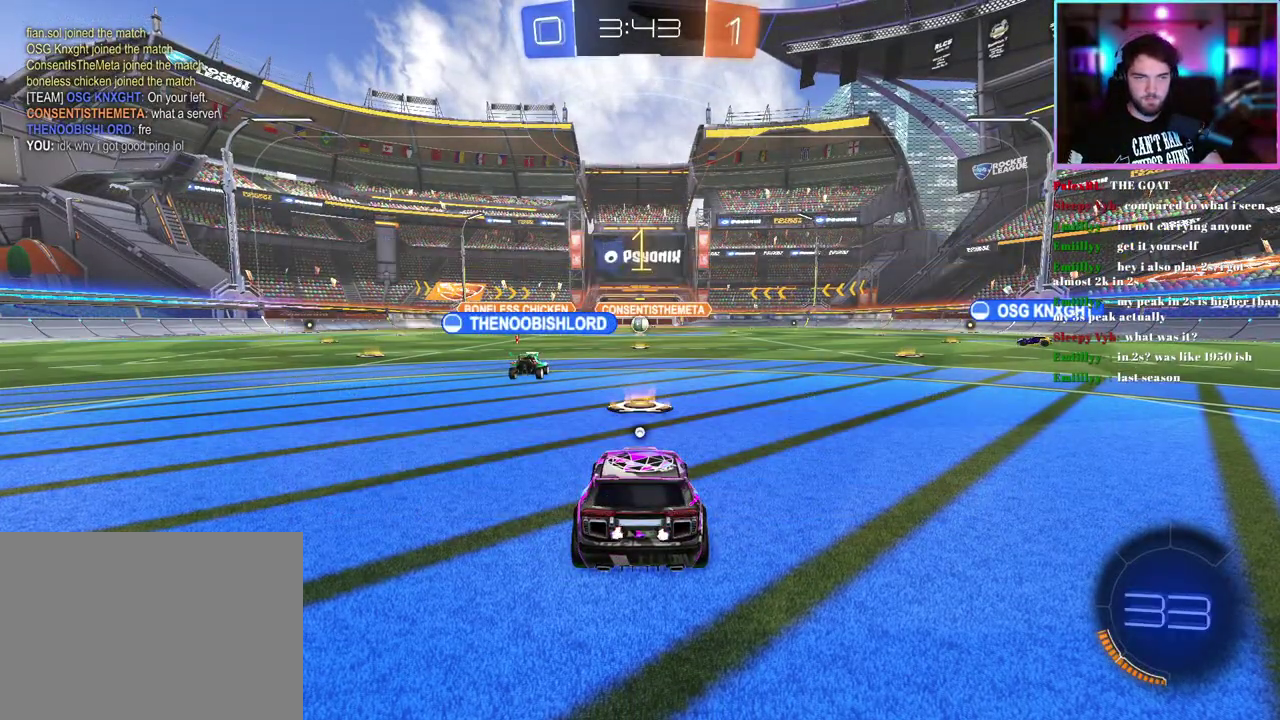
{"buttons": ["R1", "R2"], "left_stick": "right", "events": [[500, "left_stick", "right"]]}
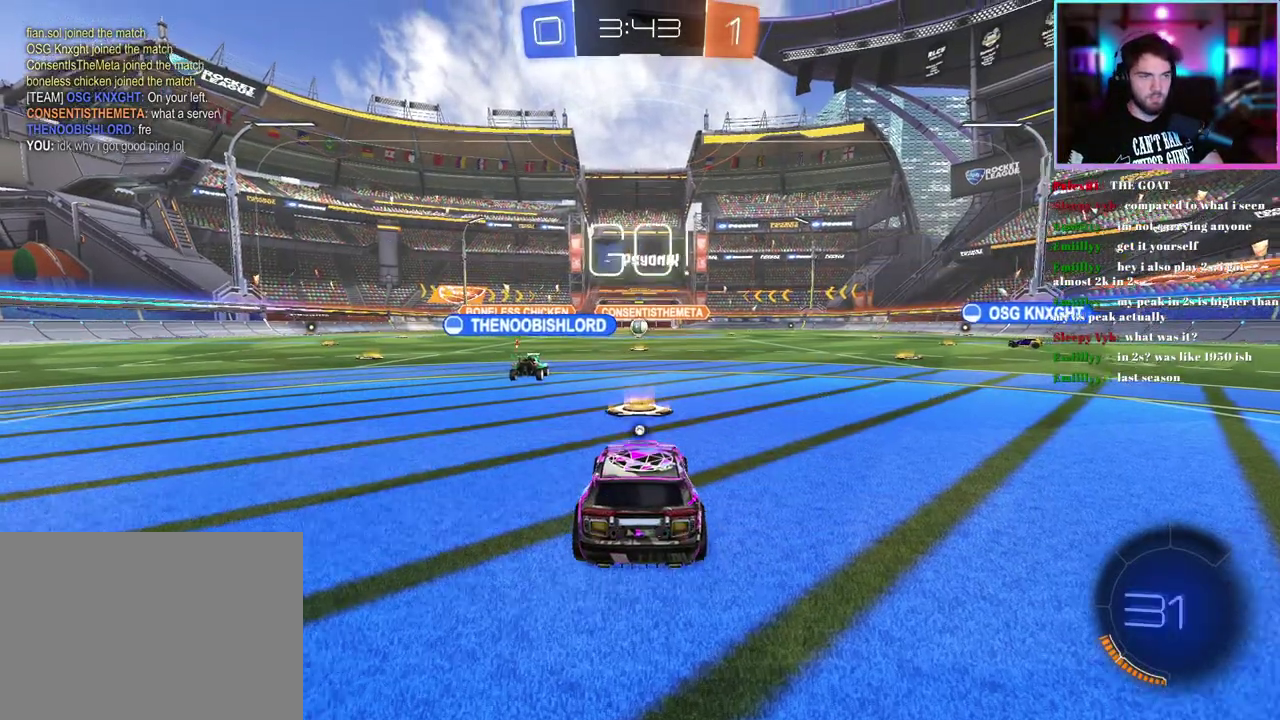
{"buttons": ["R1", "R2"], "left_stick": "right", "events": []}
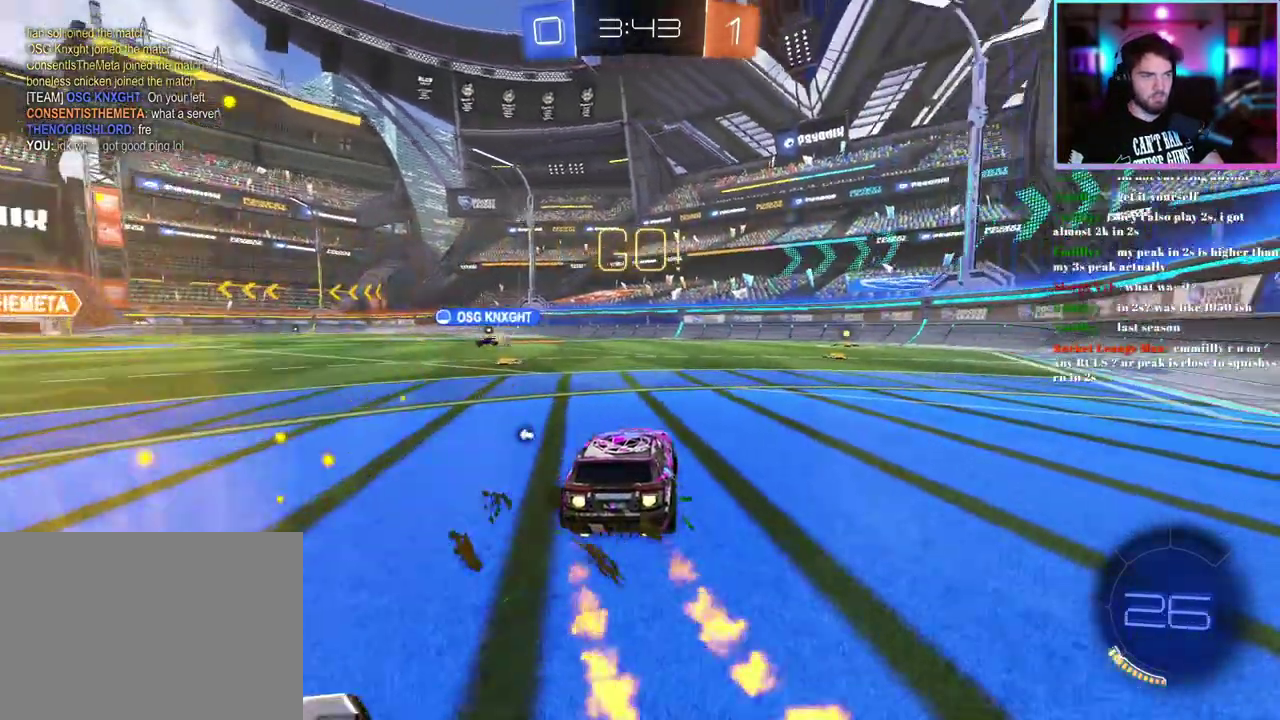
{"buttons": ["L1", "R1", "R2"], "left_stick": "down-left", "events": [[283, "L1", "down"], [283, "left_stick", "up-right"], [333, "left_stick", "up"], [433, "left_stick", "down-left"]]}
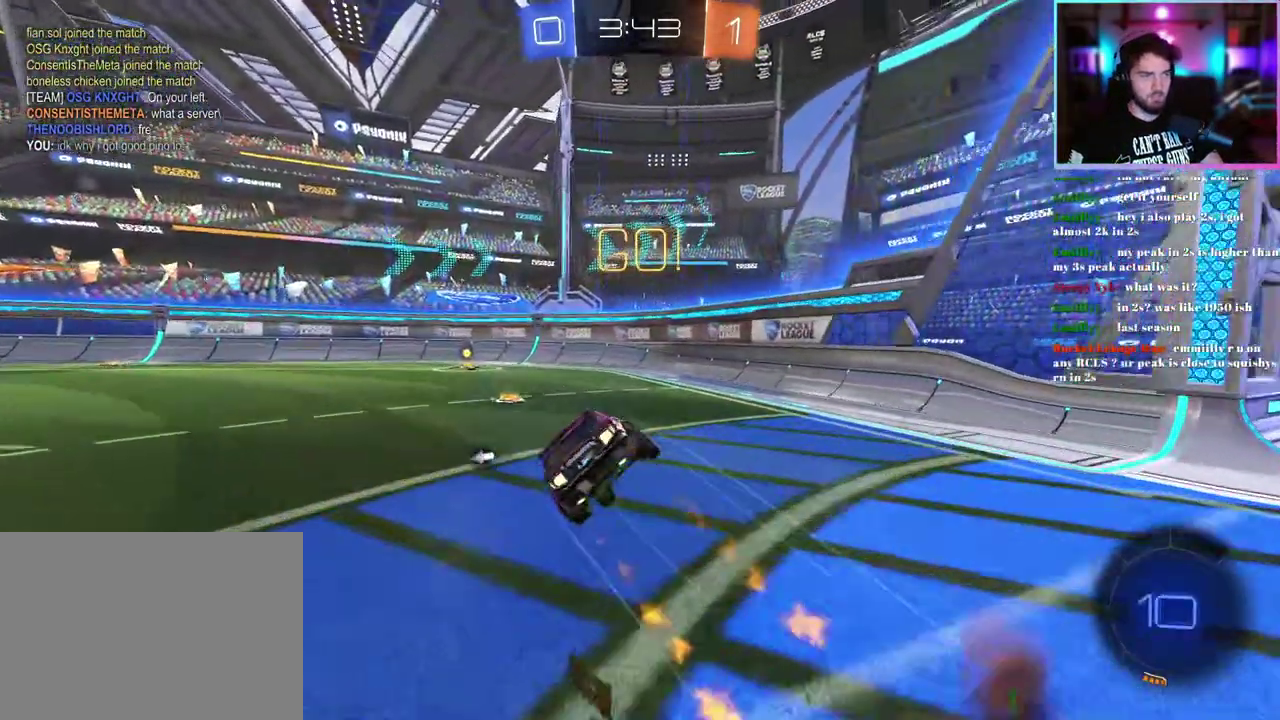
{"buttons": ["L1", "R2"], "left_stick": "up-left", "events": [[83, "R1", "up"], [167, "left_stick", "left"], [317, "left_stick", "up-left"]]}
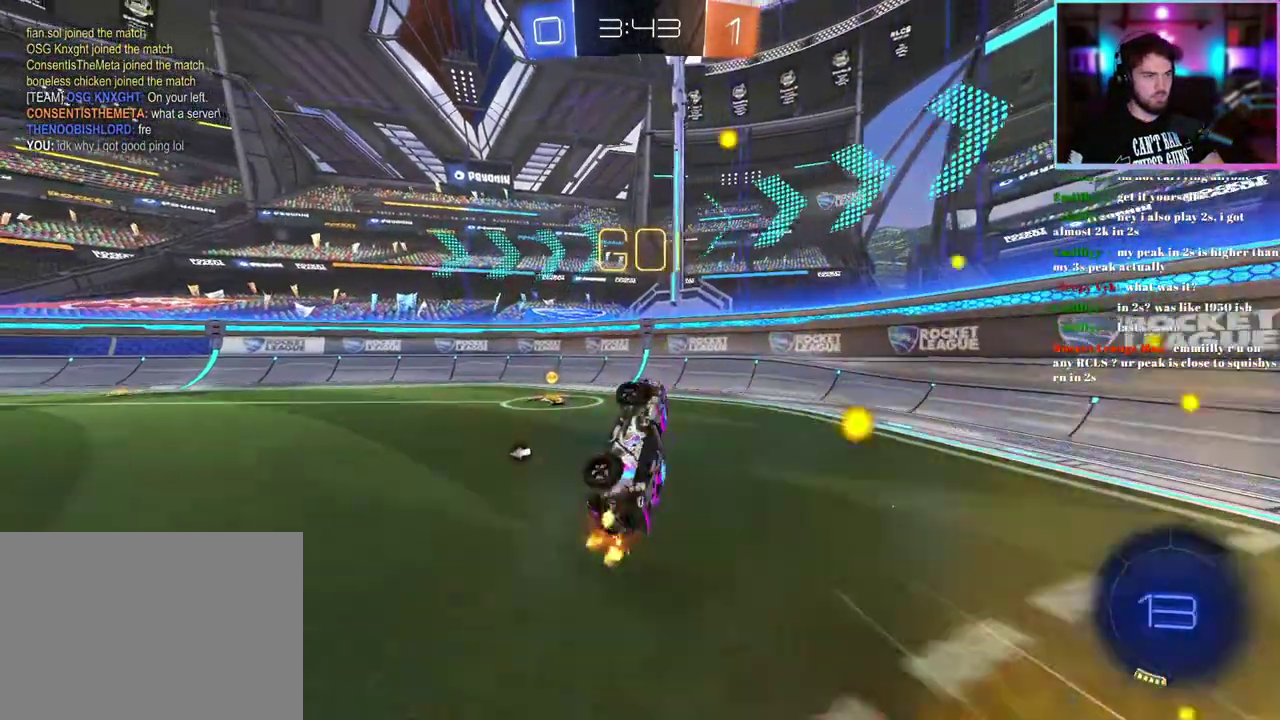
{"buttons": ["R2"], "left_stick": "up-left", "events": [[67, "L1", "up"], [67, "TRIANGLE", "down"], [83, "left_stick", "left"], [167, "TRIANGLE", "up"], [233, "left_stick", "up-left"]]}
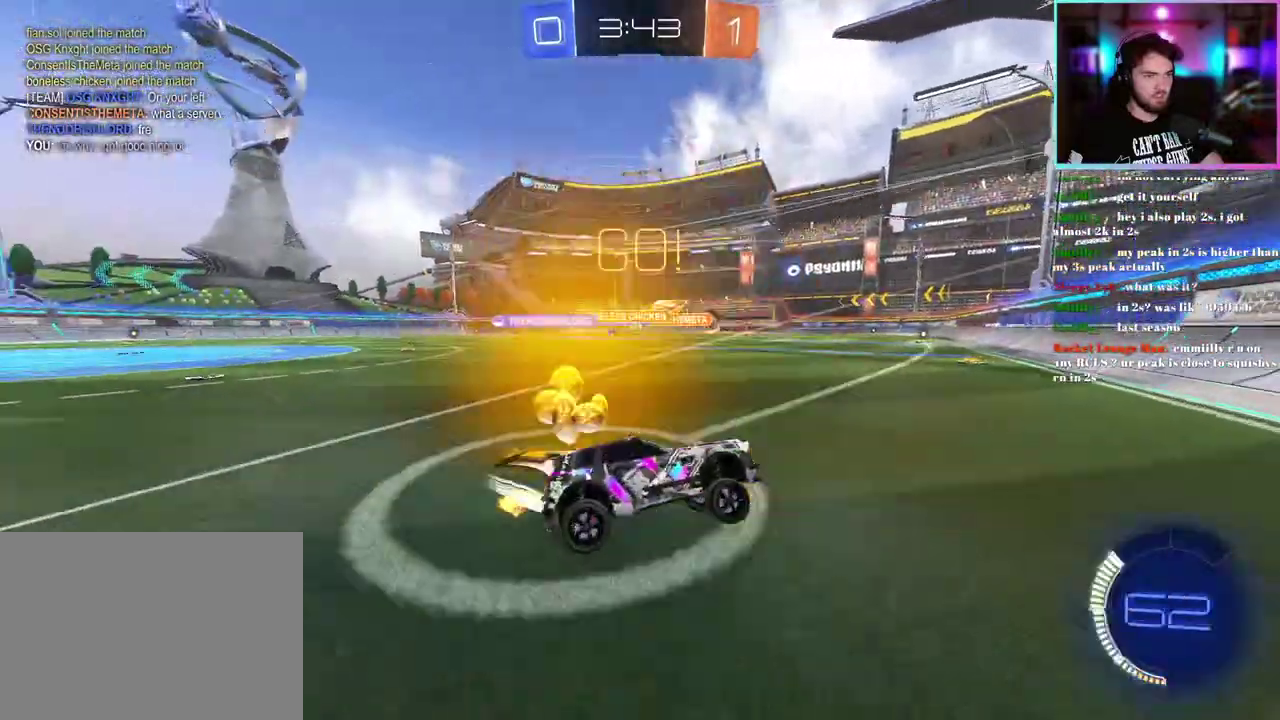
{"buttons": ["R1", "R2"], "left_stick": "center", "events": [[367, "R1", "down"], [433, "left_stick", "center"]]}
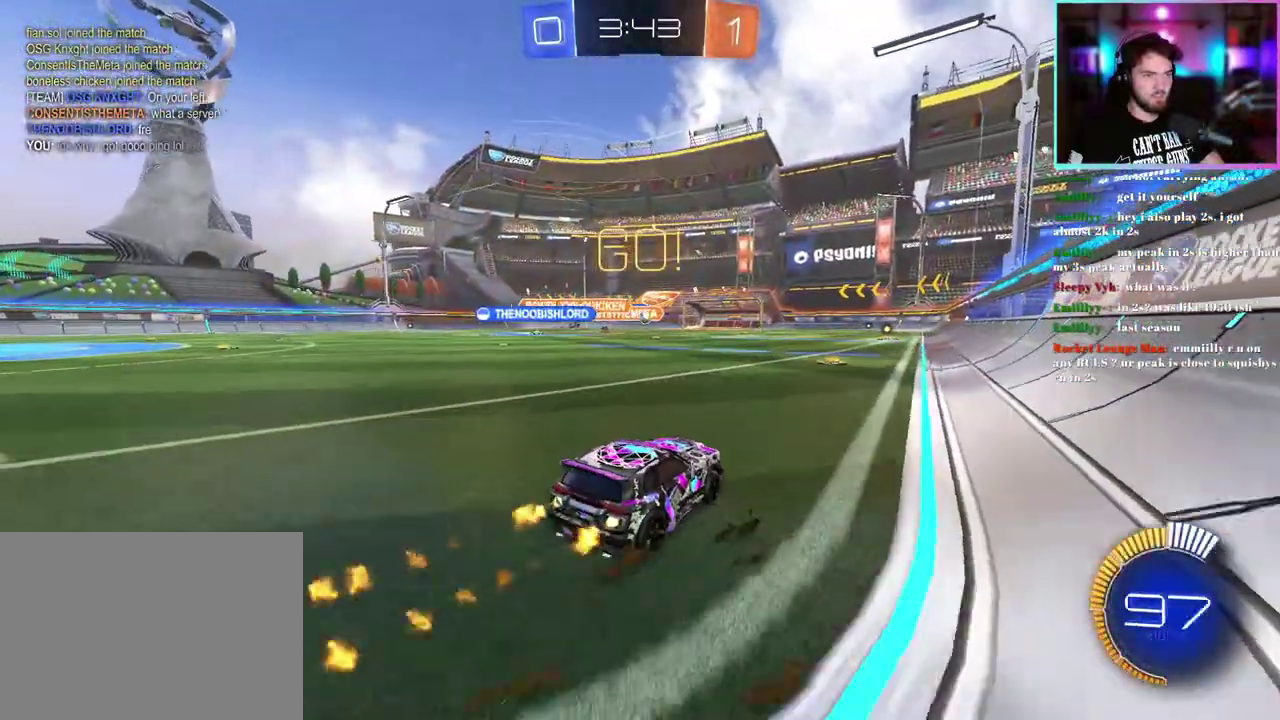
{"buttons": ["R2"], "left_stick": "center", "events": [[167, "R1", "up"]]}
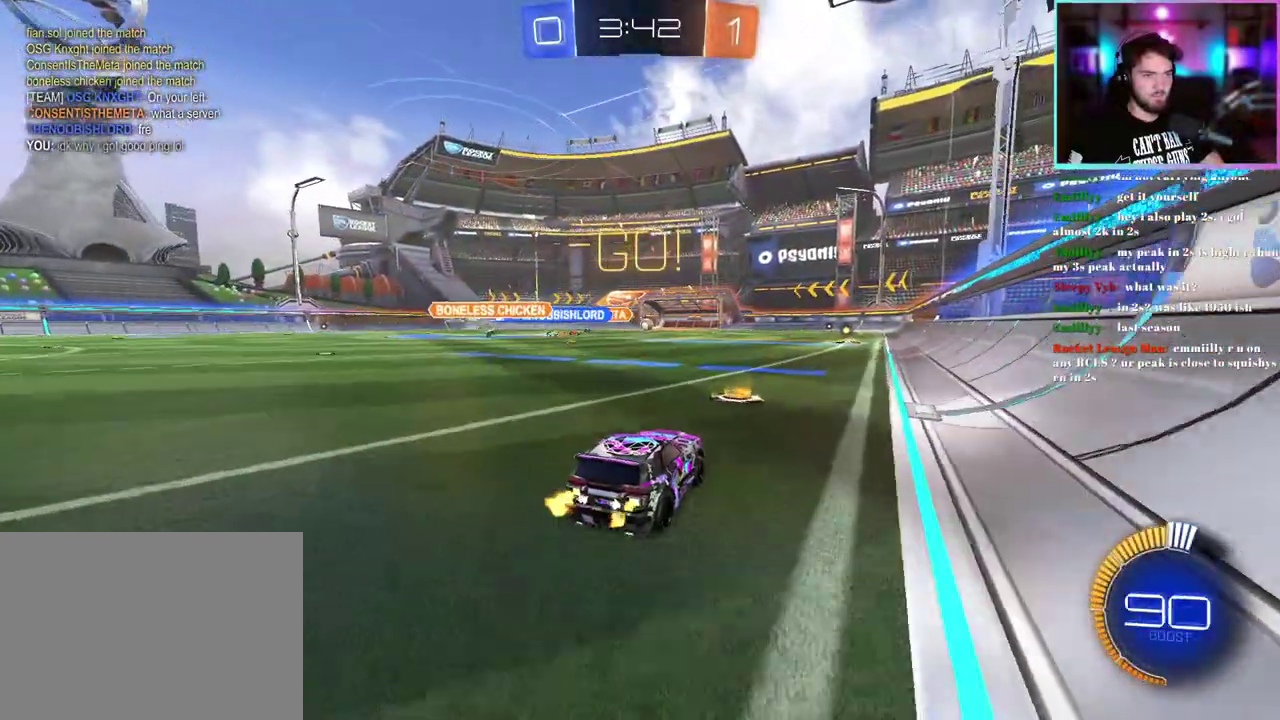
{"buttons": ["R2"], "left_stick": "left"}
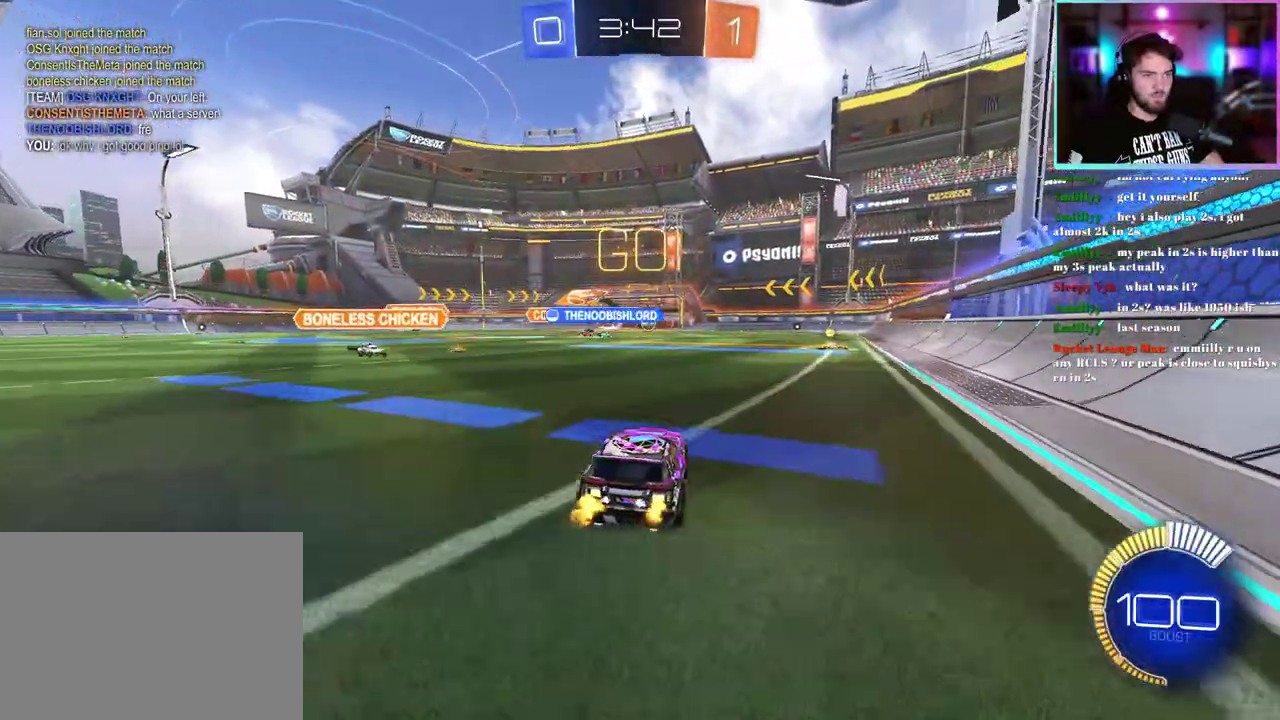
{"buttons": ["R2"], "left_stick": "left"}
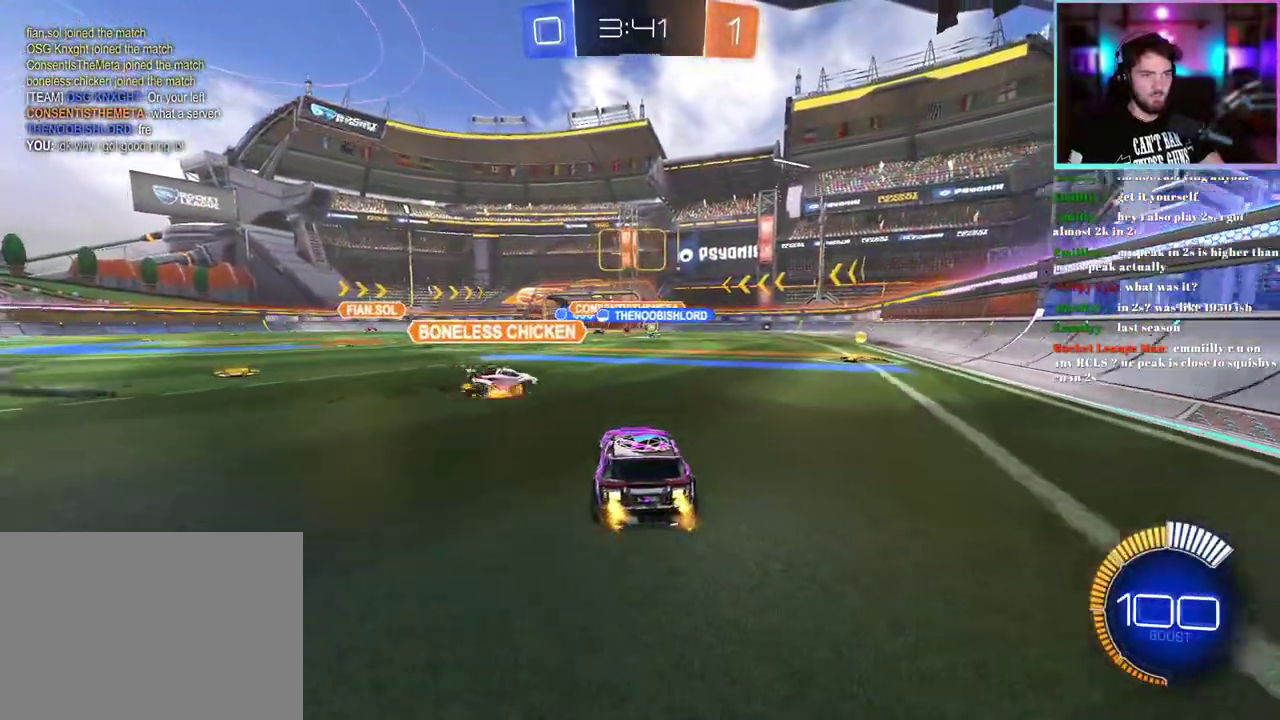
{"buttons": ["R2"], "left_stick": "center"}
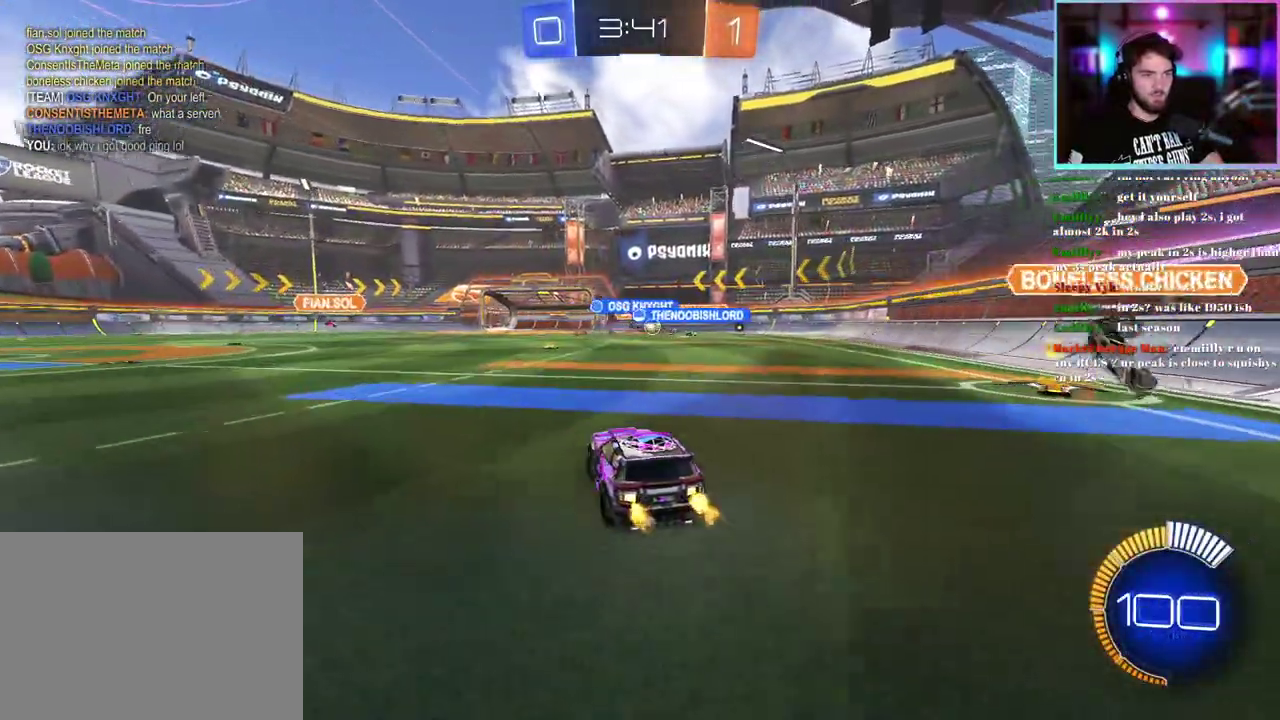
{"buttons": ["R2"], "left_stick": "left"}
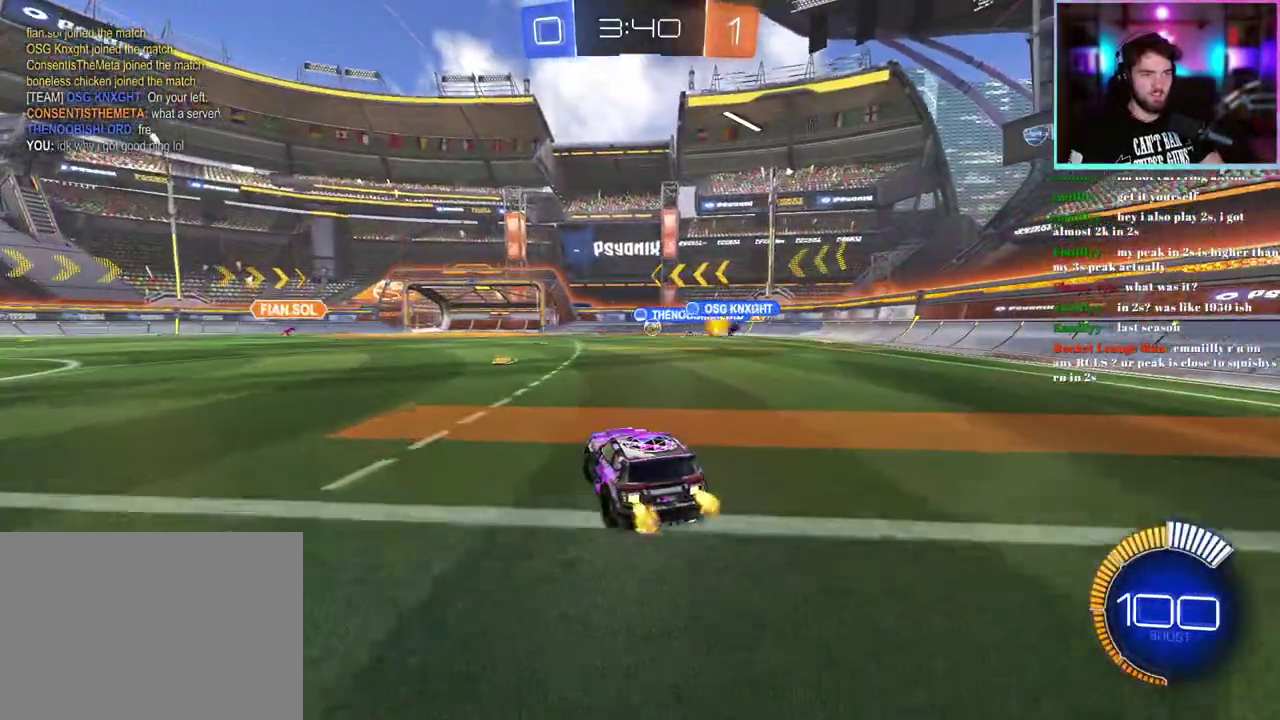
{"buttons": ["R2"], "left_stick": "center"}
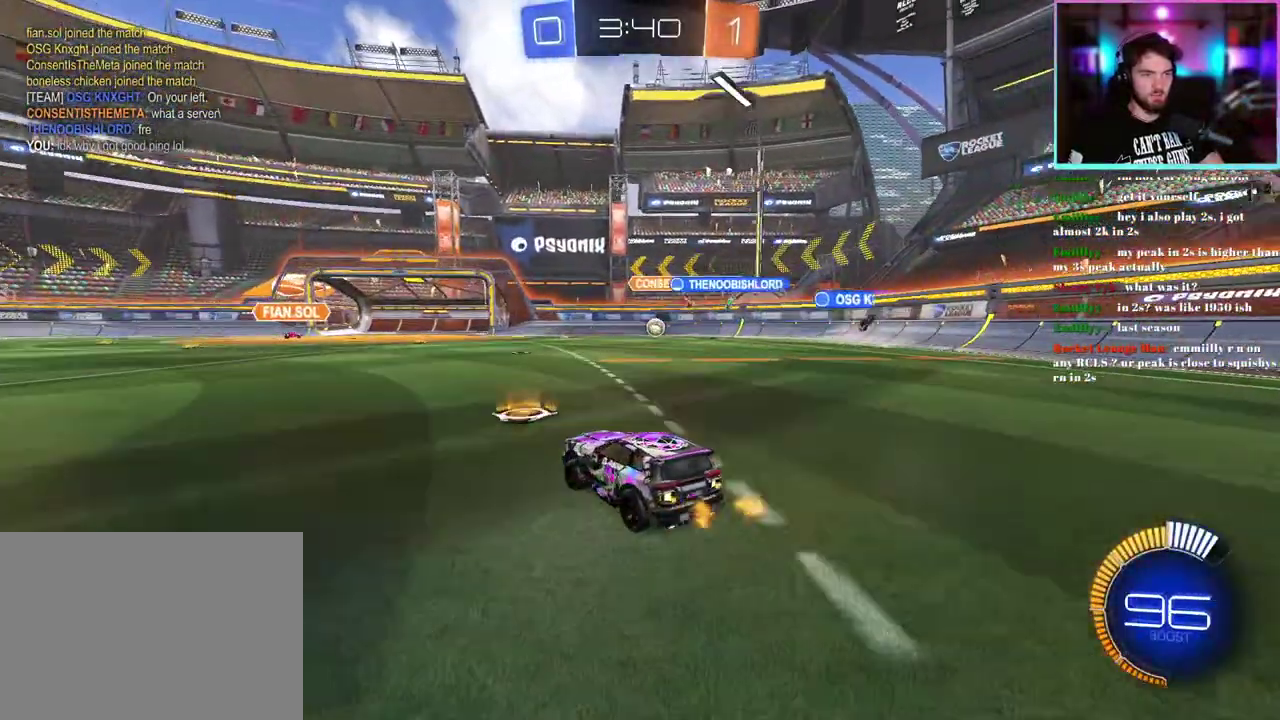
{"buttons": ["L2"], "left_stick": "center", "events": [[133, "left_stick", "down-right"], [250, "left_stick", "center"], [300, "L2", "down"], [300, "R2", "up"]]}
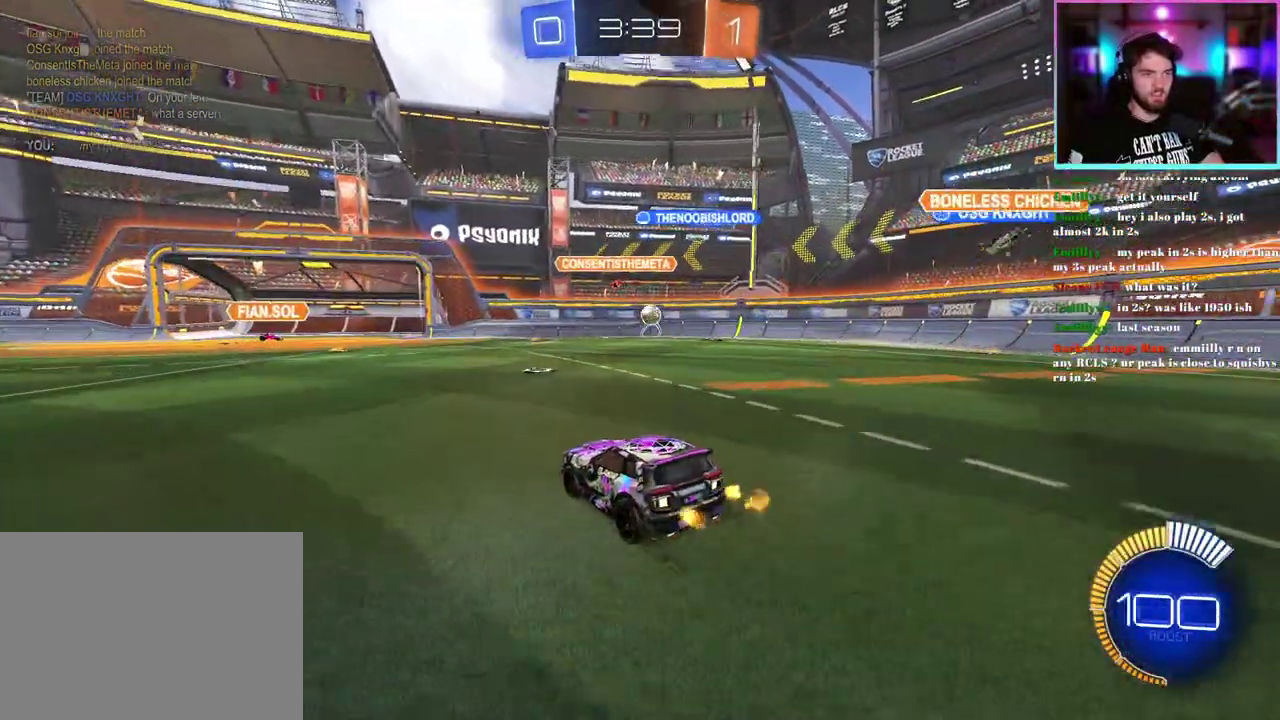
{"buttons": ["R2"], "left_stick": "down-right", "events": [[217, "R2", "down"], [233, "L2", "up"], [317, "left_stick", "down-right"], [383, "left_stick", "right"], [433, "left_stick", "down-right"]]}
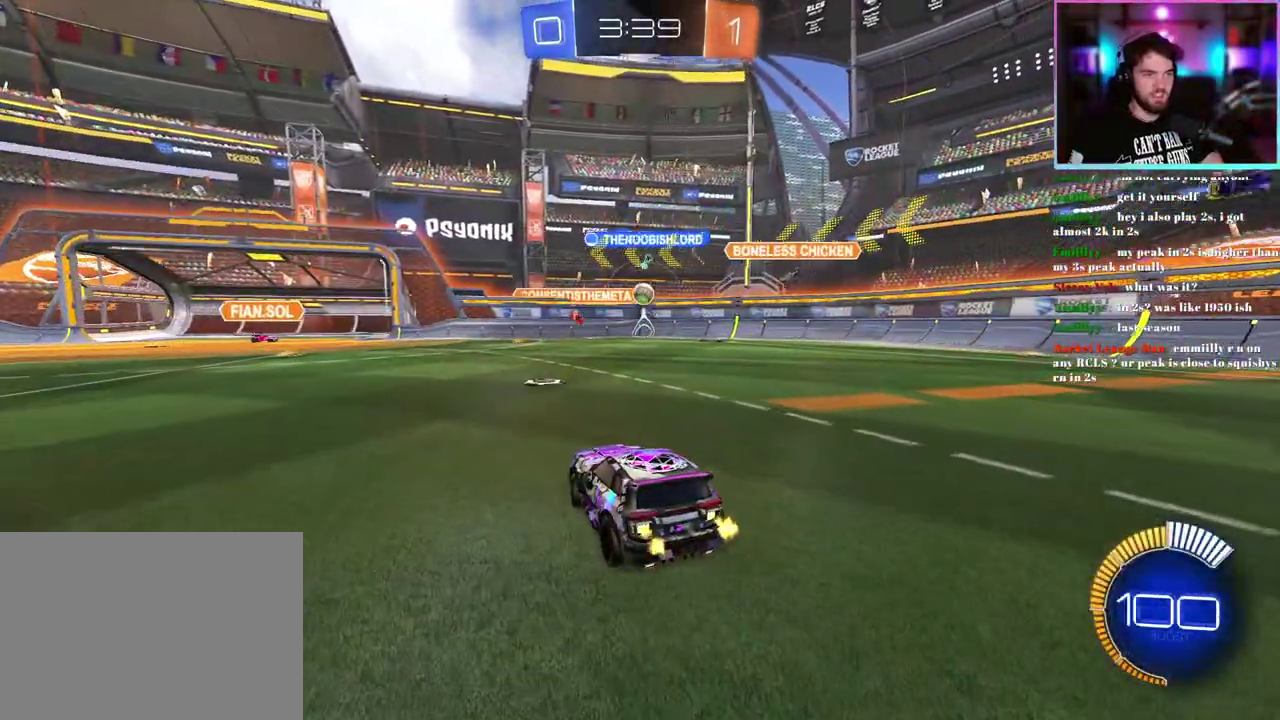
{"buttons": ["R1", "R2"], "left_stick": "center", "events": [[167, "left_stick", "center"], [433, "R1", "down"]]}
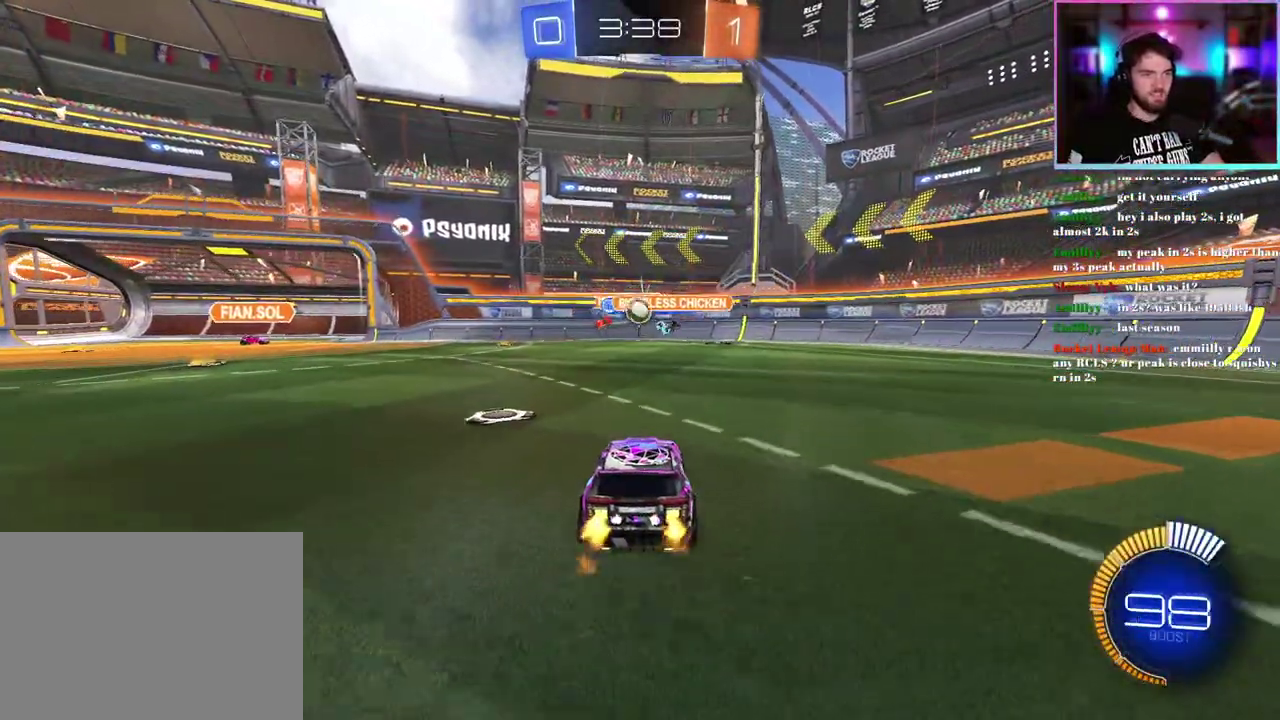
{"buttons": ["R1", "R2"], "left_stick": "down-right", "events": [[200, "R1", "up"], [317, "left_stick", "down"], [417, "R1", "down"], [417, "left_stick", "down-right"]]}
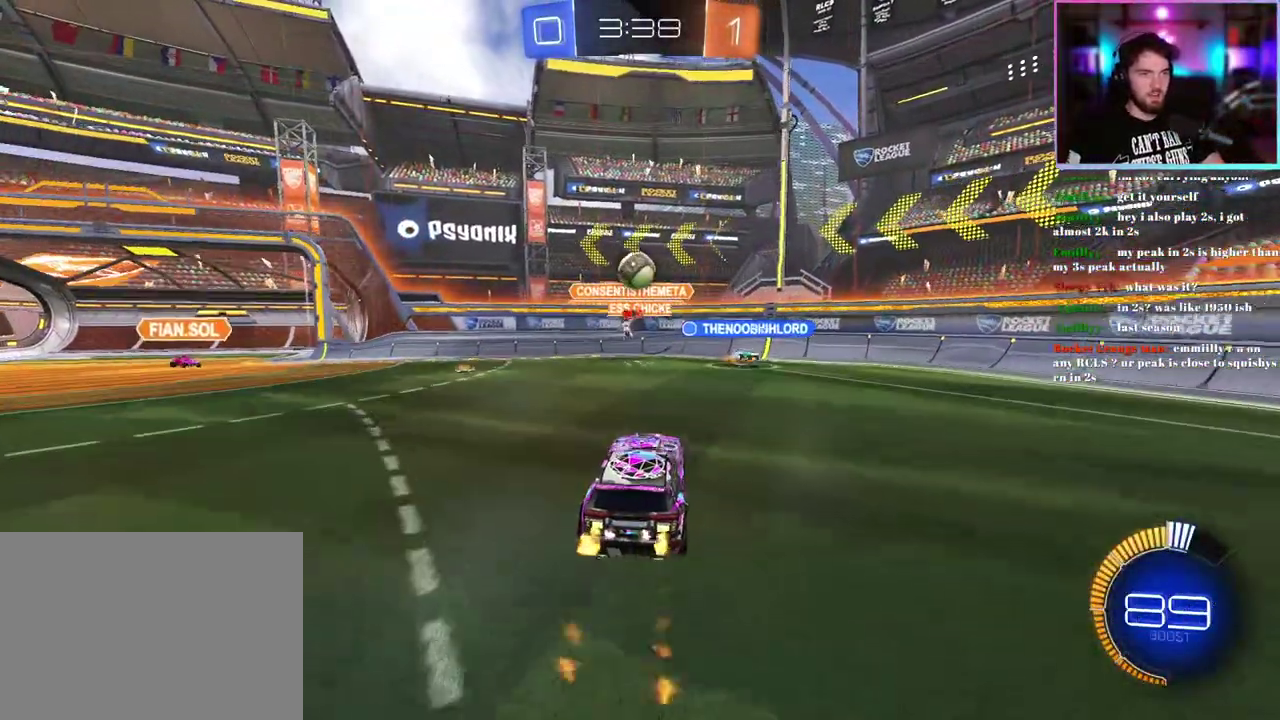
{"buttons": ["R1", "R2"], "left_stick": "center", "events": [[83, "left_stick", "down-left"], [200, "left_stick", "center"], [283, "left_stick", "up-left"], [350, "left_stick", "left"], [433, "left_stick", "center"]]}
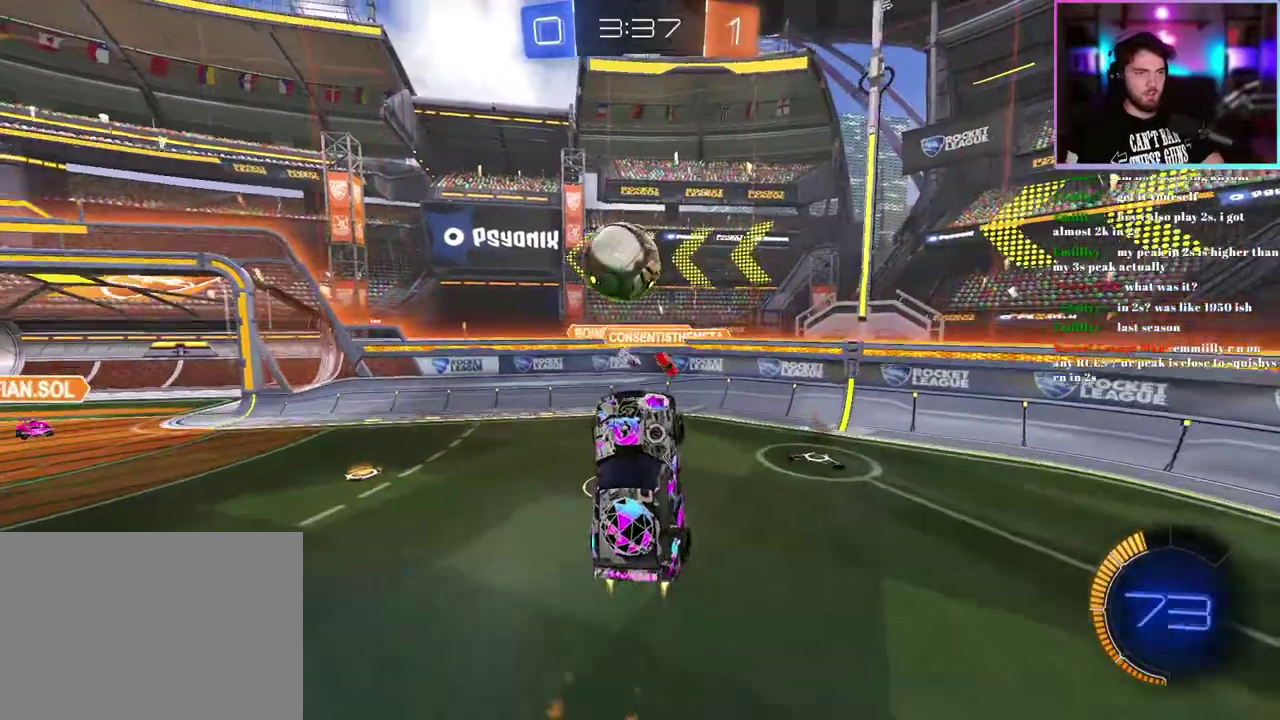
{"buttons": ["R2"], "left_stick": "left", "events": [[283, "R1", "up"], [300, "left_stick", "up-left"], [467, "left_stick", "left"]]}
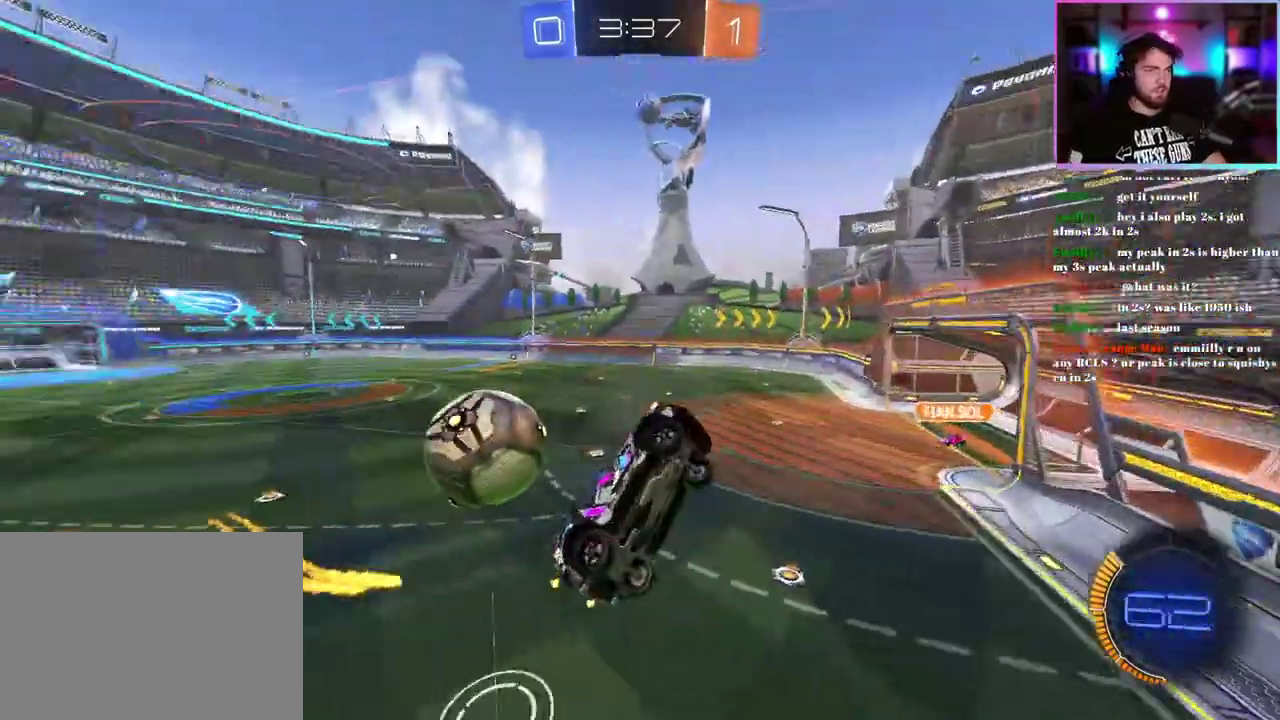
{"buttons": ["SQUARE", "R2"], "left_stick": "center", "events": [[233, "left_stick", "center"], [450, "SQUARE", "down"]]}
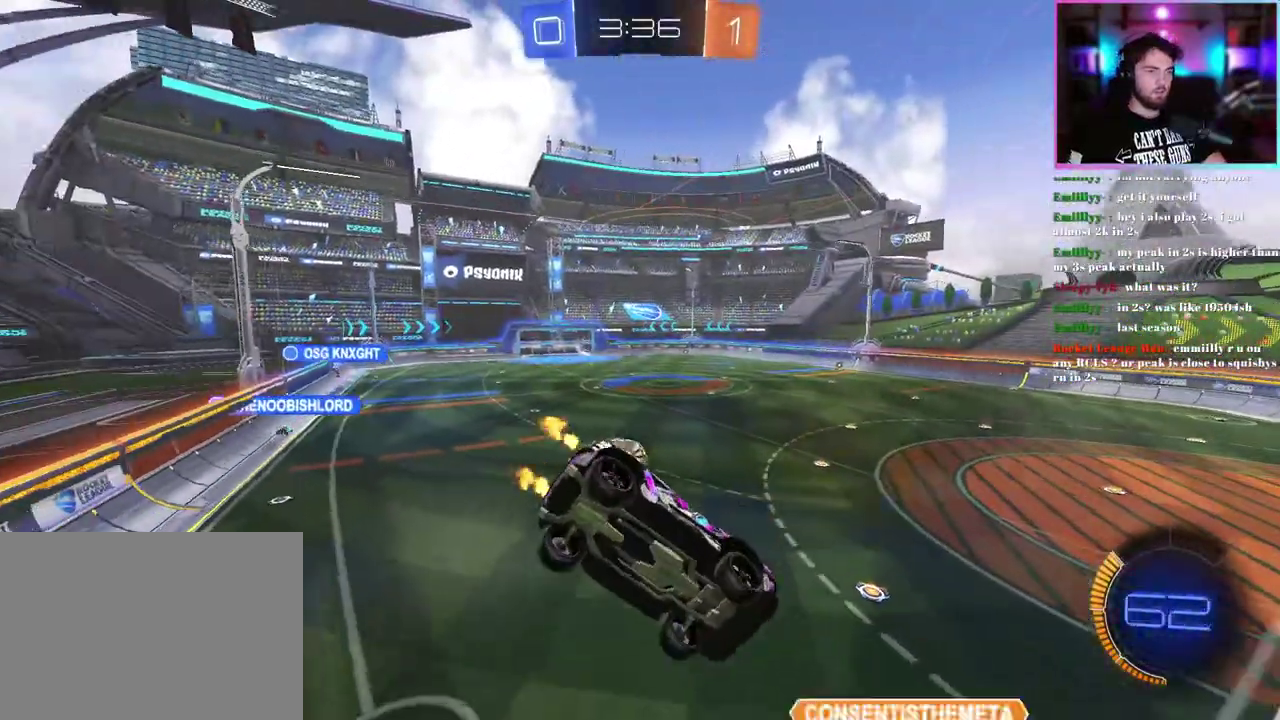
{"buttons": ["R2"], "left_stick": "center", "events": [[83, "SQUARE", "up"], [100, "left_stick", "left"], [433, "left_stick", "center"]]}
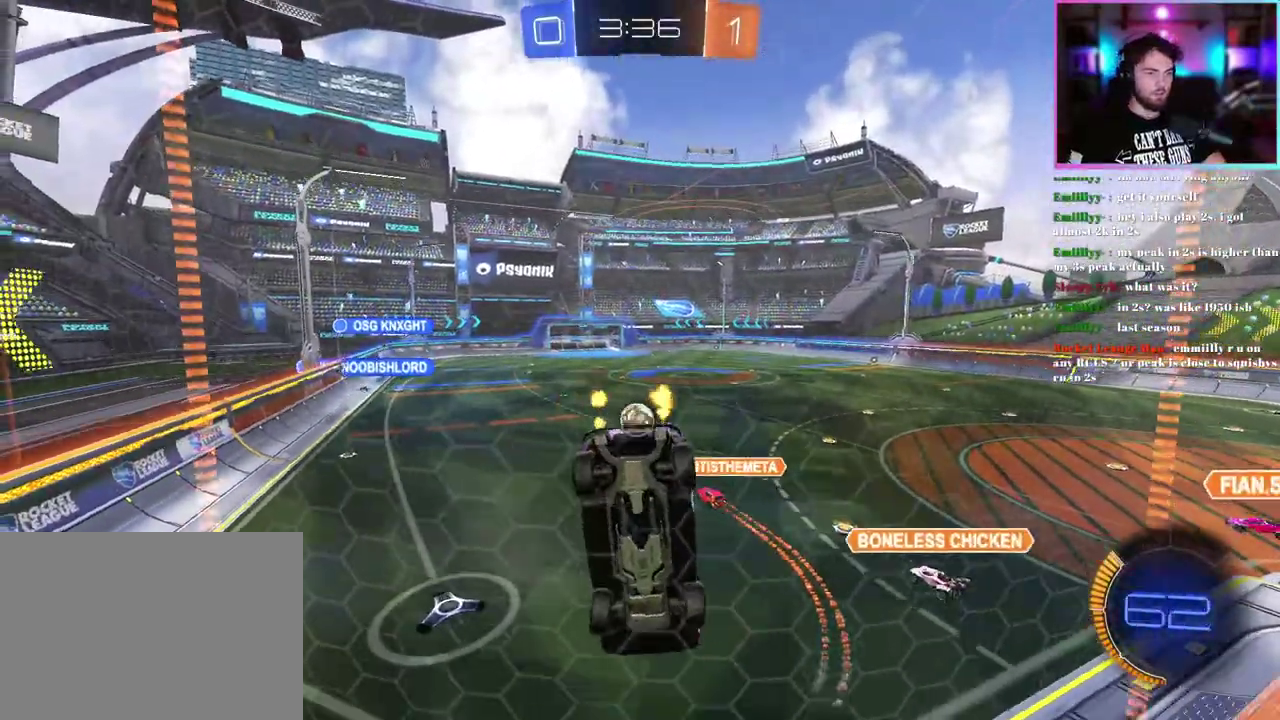
{"buttons": ["R2"], "left_stick": "center", "events": [[33, "left_stick", "left"], [183, "left_stick", "center"]]}
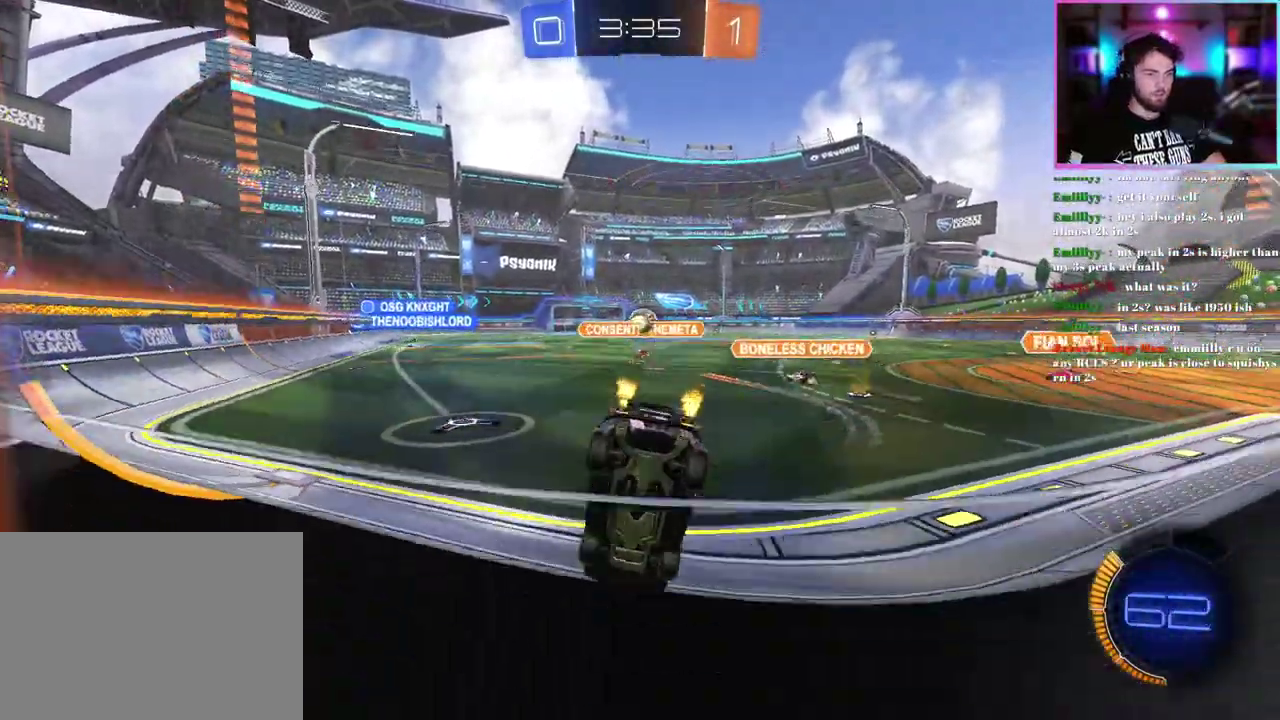
{"buttons": ["R2"], "left_stick": "up", "events": [[133, "left_stick", "down"], [433, "left_stick", "up"]]}
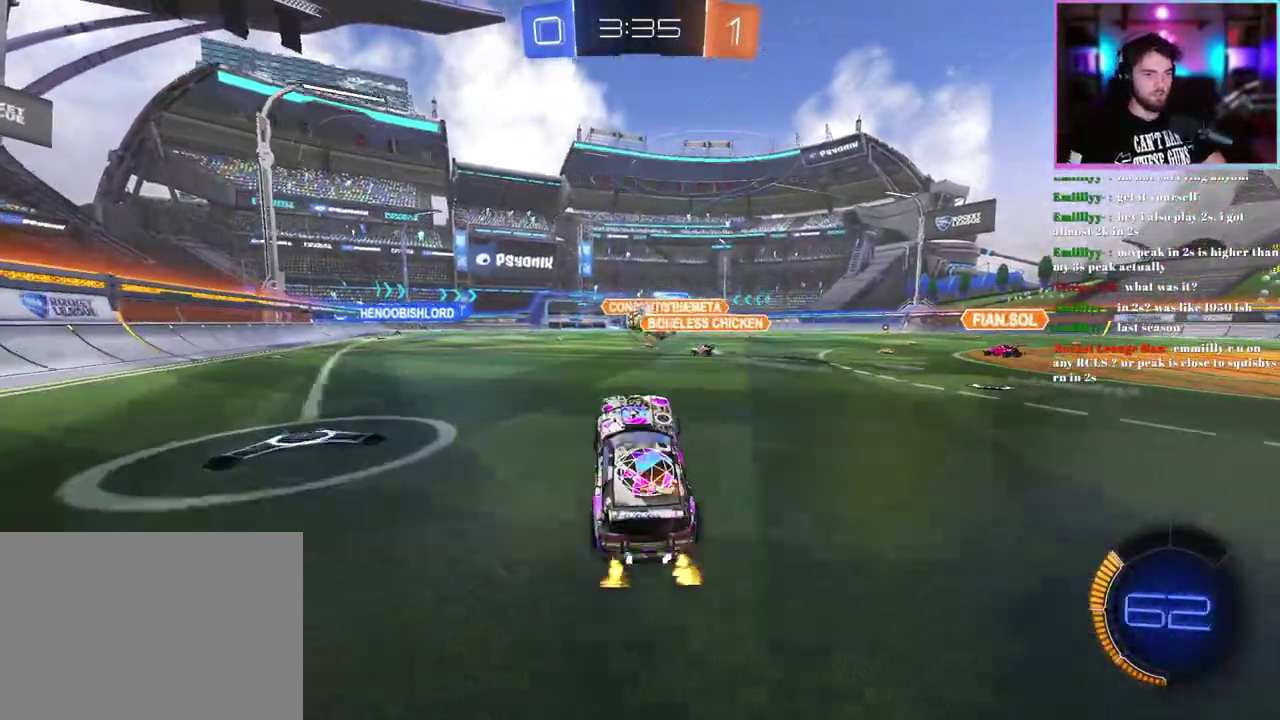
{"buttons": ["L1", "R1", "R2"], "left_stick": "down", "events": [[267, "L1", "down"], [283, "R1", "down"], [400, "left_stick", "down"]]}
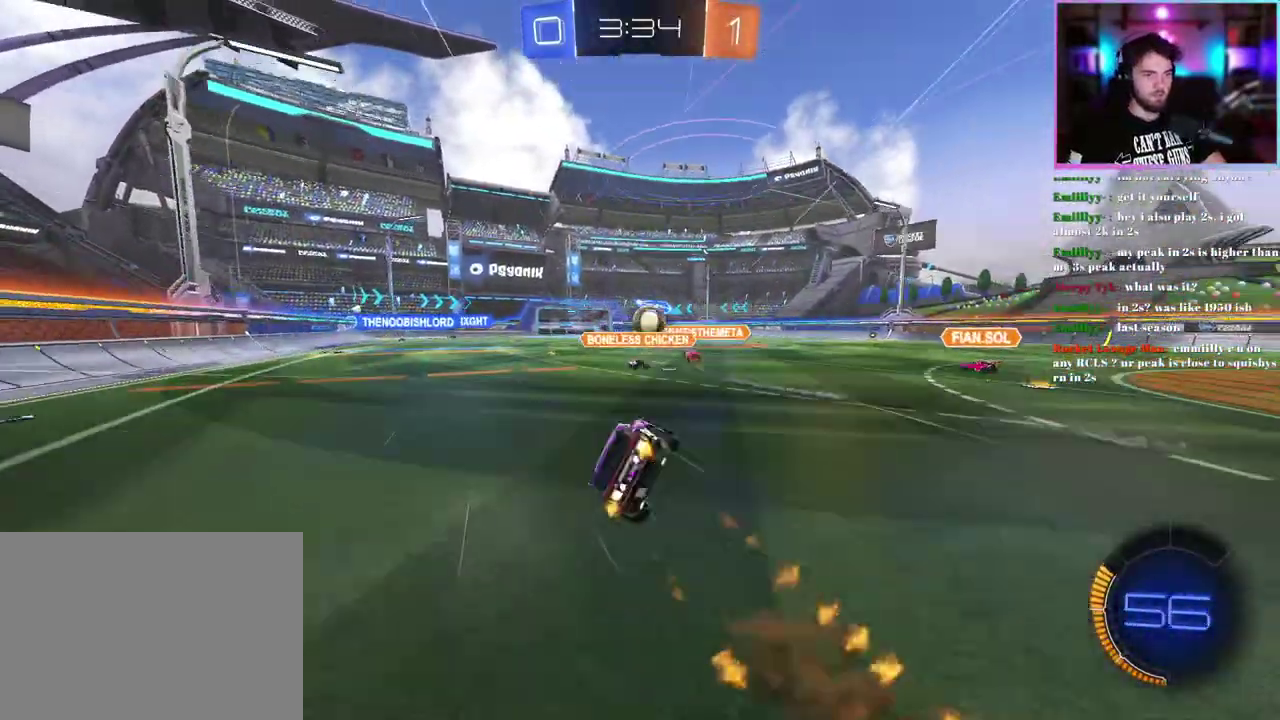
{"buttons": ["L1", "R2"], "left_stick": "down-left", "events": [[100, "left_stick", "down-left"], [183, "TRIANGLE", "down"], [217, "R1", "up"], [283, "TRIANGLE", "up"], [383, "TRIANGLE", "down"], [500, "TRIANGLE", "up"]]}
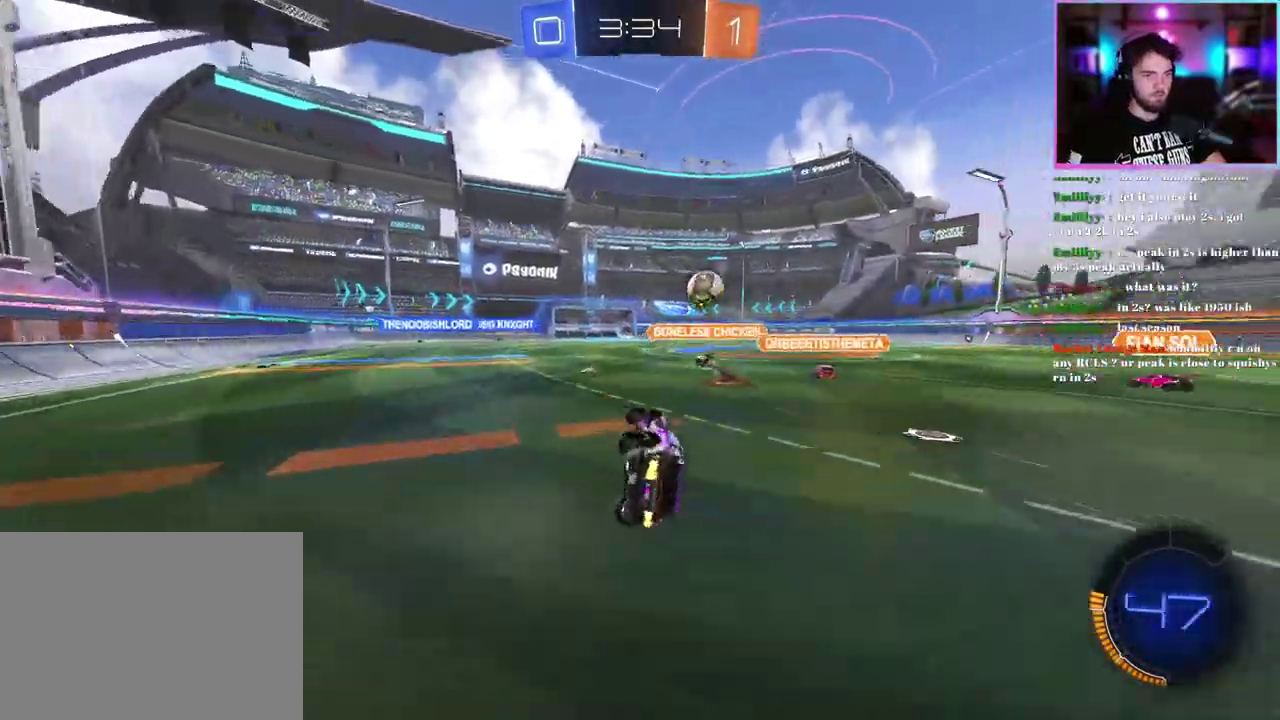
{"buttons": ["R2"], "left_stick": "center", "events": [[17, "L1", "up"], [83, "left_stick", "center"]]}